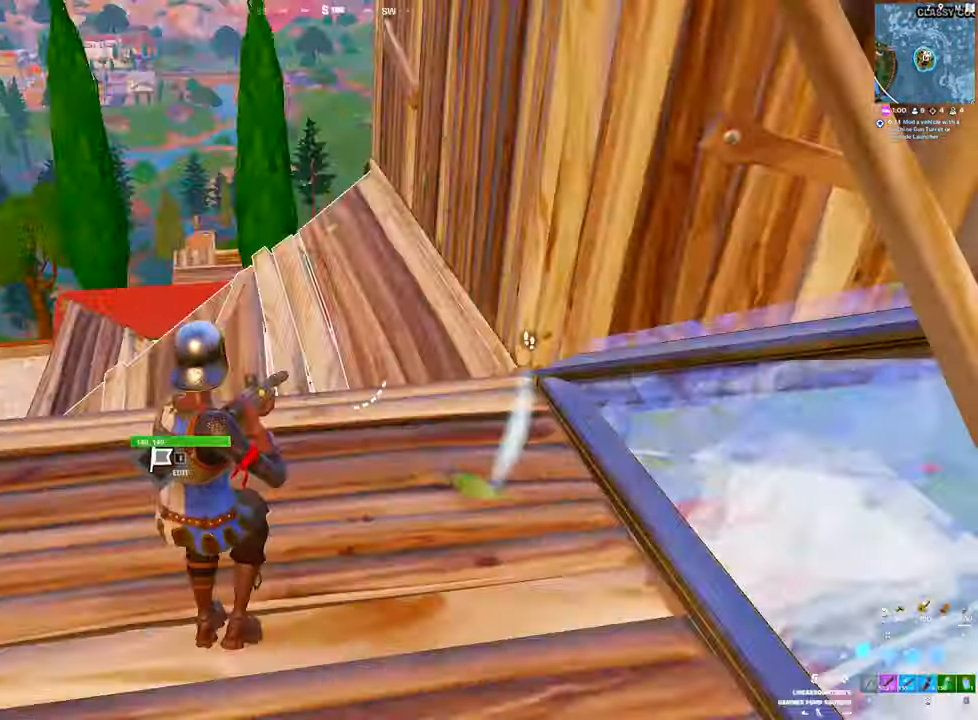
Gameplay with keyboard and mouse; each line is a JSON object with the keys and mouse buttons held at the frame after it. "events" lists presses ("down") and releases ("up") of "1", "2", "3", "4", "5", "a", "alt", "c", "caps_lock", "ctrl", "d", "e", "f", "g", "q", "r", "s", "shift", "space", "t", "v", "w", "x", "z", "mouse_left", "mouse_wheel" and "mouse_right" between this image and that frame as [ms after this image, input, new state], when the widget could be followed in between. "mouse_left", "mouse_wheel", "mouse_right" = the "left", "wheel", "right" buttons of the "mouse" list. No other keys are recorded. "wheel" means that the mouse wheel is clicked or scrolled. "mouse_move" is the direction in which the mouse moves at that frame (one of eight, or "still"), when it could be read. Not read: tab.
{"keys": ["r"], "mouse": [], "mouse_move": "right", "events": [[33, "s", "up"], [83, "a", "down"], [83, "mouse_left", "up"], [183, "2", "down"], [233, "2", "up"], [416, "a", "up"], [416, "r", "down"], [466, "r", "up"], [500, "r", "down"]]}
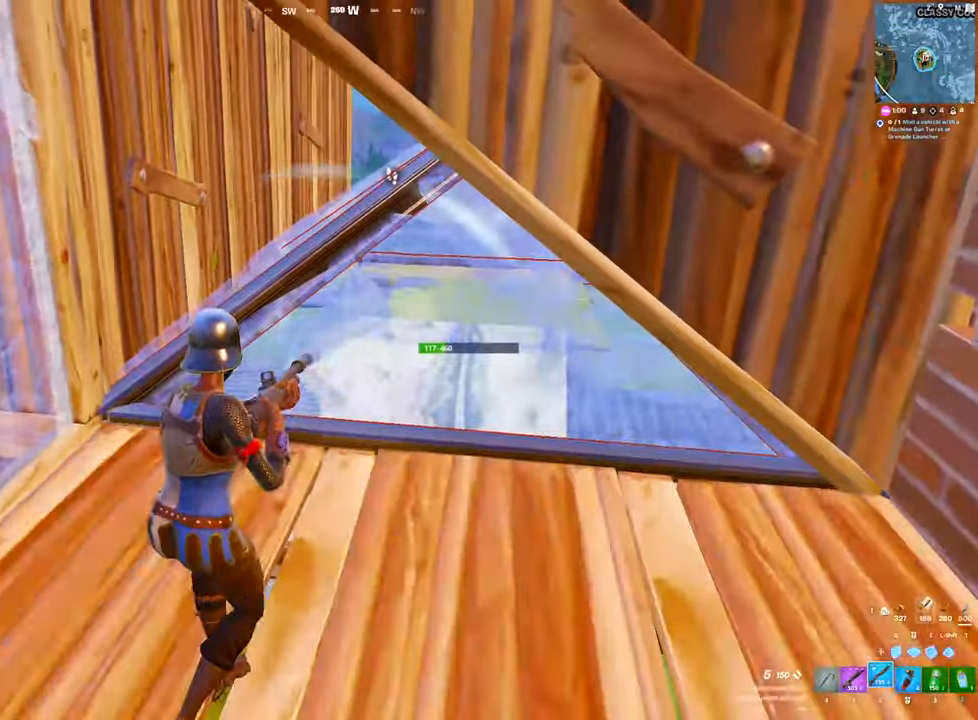
{"keys": [], "mouse": [], "mouse_move": "still", "events": [[50, "a", "down"], [100, "r", "up"], [150, "r", "down"], [250, "r", "up"], [283, "r", "down"], [333, "r", "up"], [433, "a", "up"]]}
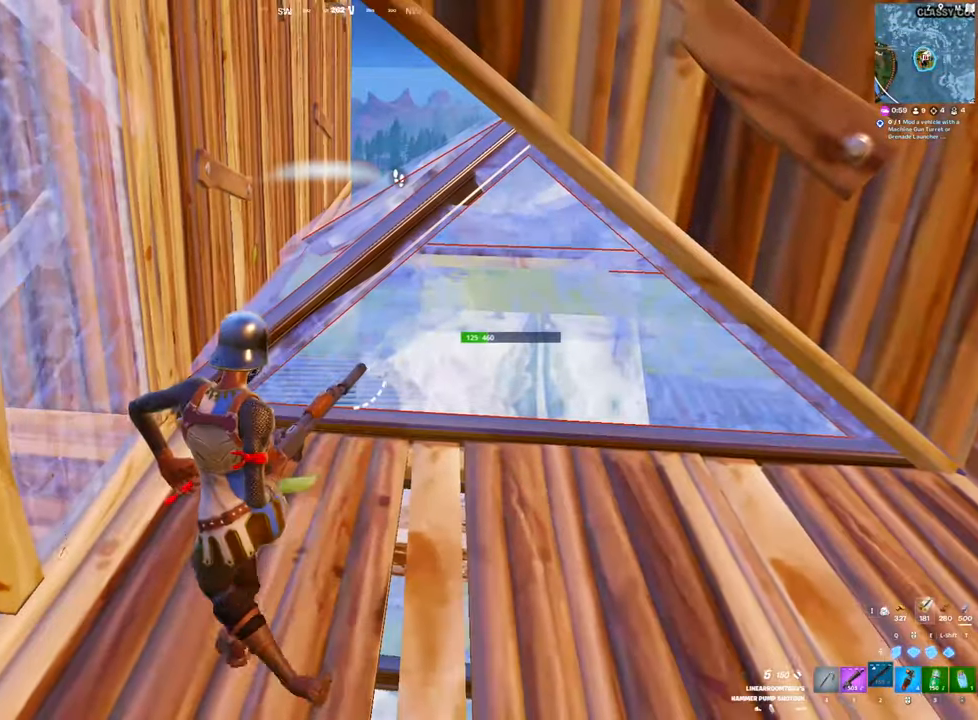
{"keys": ["d"], "mouse": [], "mouse_move": "down-left", "events": [[216, "d", "down"]]}
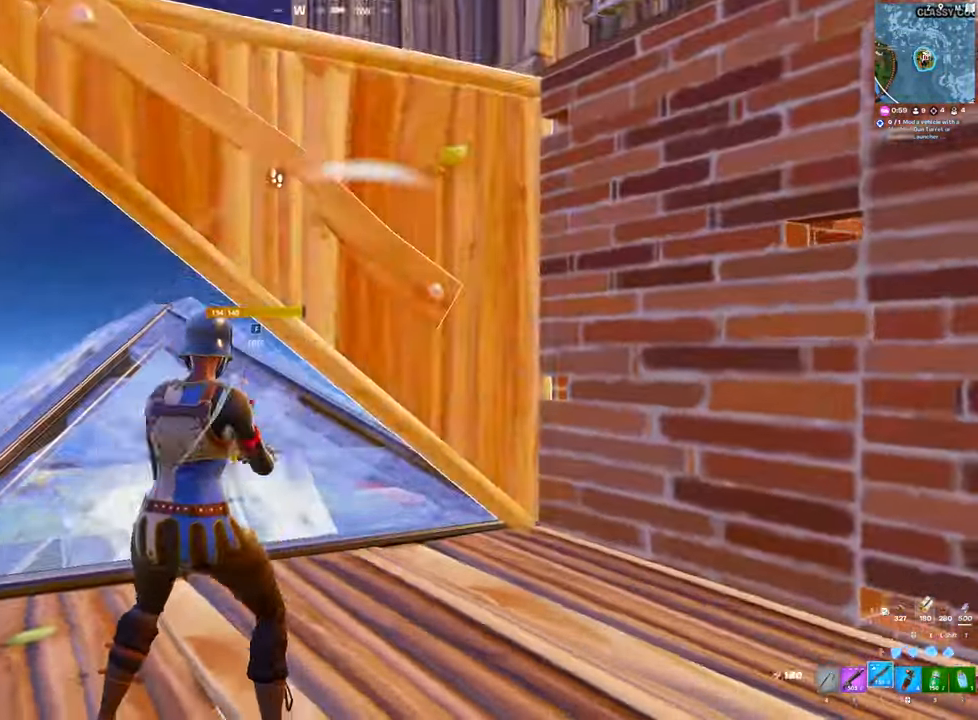
{"keys": ["a", "shift"], "mouse": [], "mouse_move": "left", "events": [[233, "d", "up"], [233, "space", "down"], [266, "a", "down"], [416, "space", "up"], [500, "shift", "down"]]}
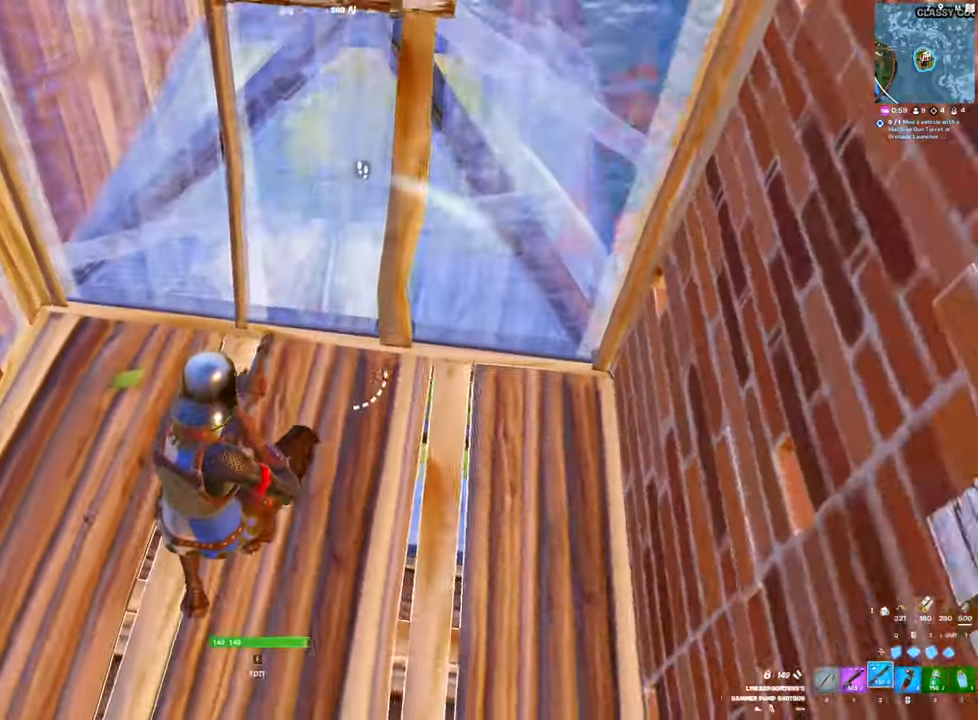
{"keys": ["a"], "mouse": [], "mouse_move": "up", "events": [[150, "mouse_left", "down"], [200, "shift", "up"], [233, "mouse_left", "up"], [283, "1", "down"], [283, "2", "down"], [333, "1", "up"], [333, "2", "up"]]}
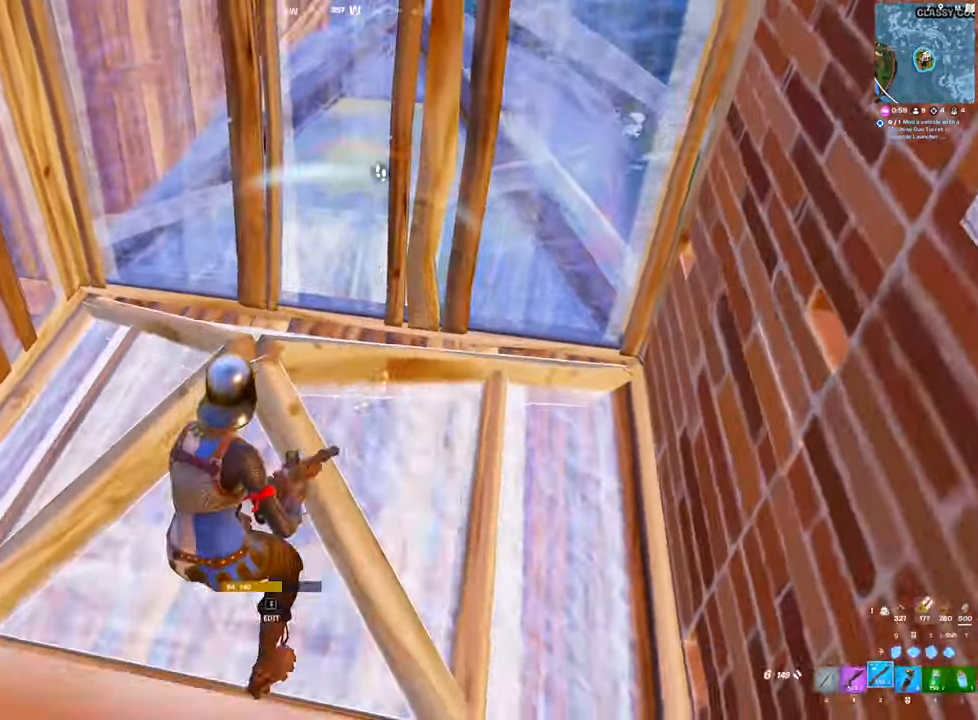
{"keys": ["r", "w"], "mouse": [], "mouse_move": "up", "events": [[16, "1", "down"], [116, "1", "up"], [250, "r", "down"], [300, "a", "up"], [300, "r", "up"], [350, "w", "down"], [400, "r", "down"]]}
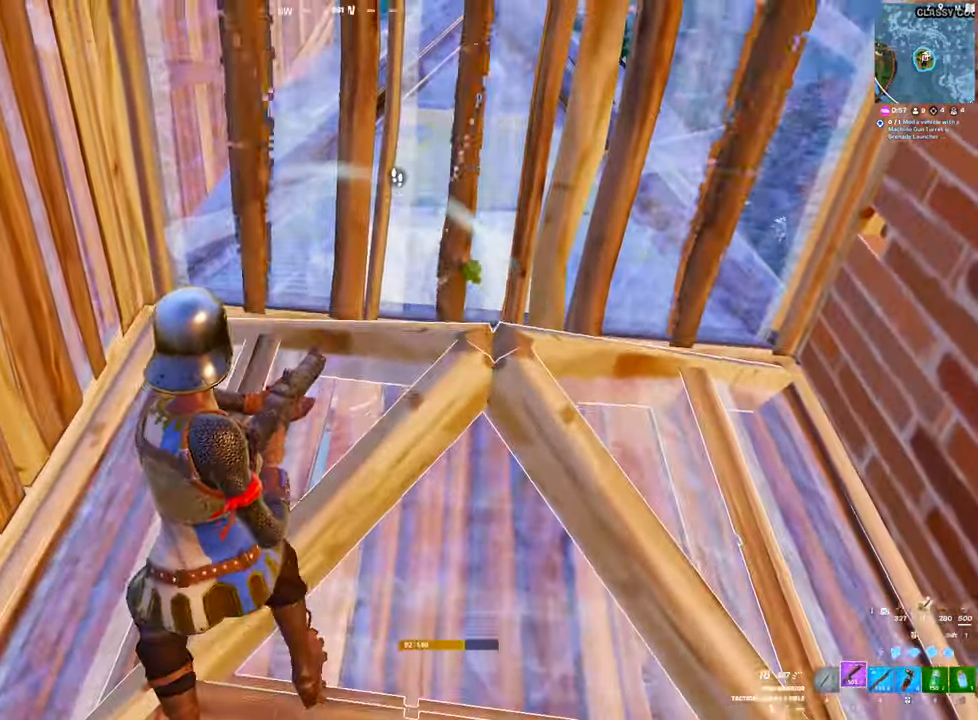
{"keys": ["d"], "mouse": [], "mouse_move": "still", "events": [[83, "r", "up"], [233, "d", "down"], [266, "w", "up"]]}
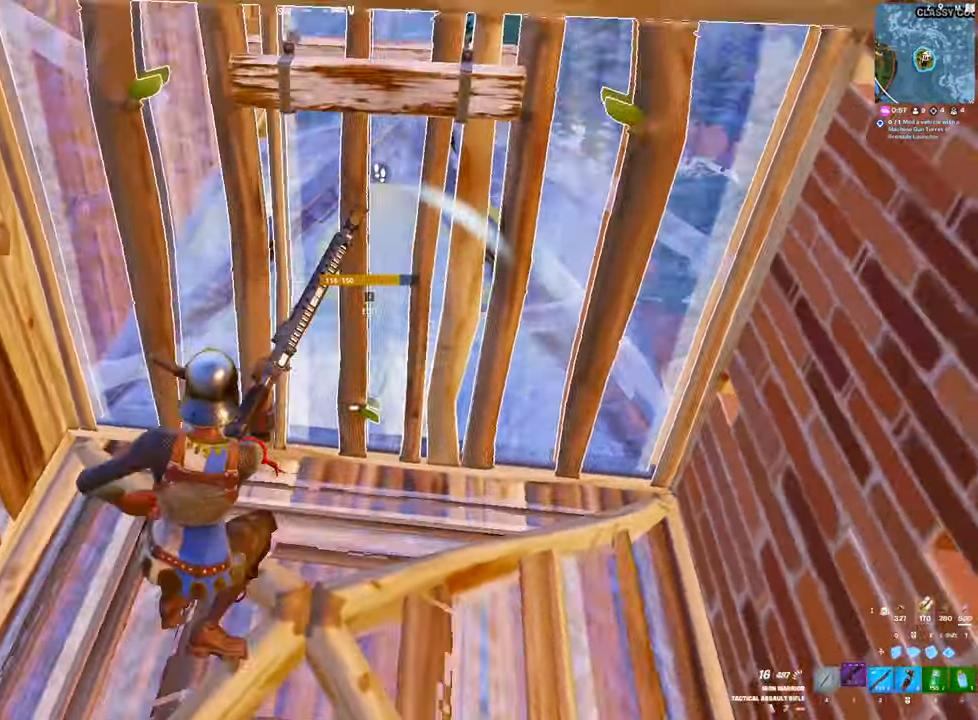
{"keys": ["a"], "mouse": [], "mouse_move": "up-left", "events": [[100, "a", "down"], [150, "d", "up"]]}
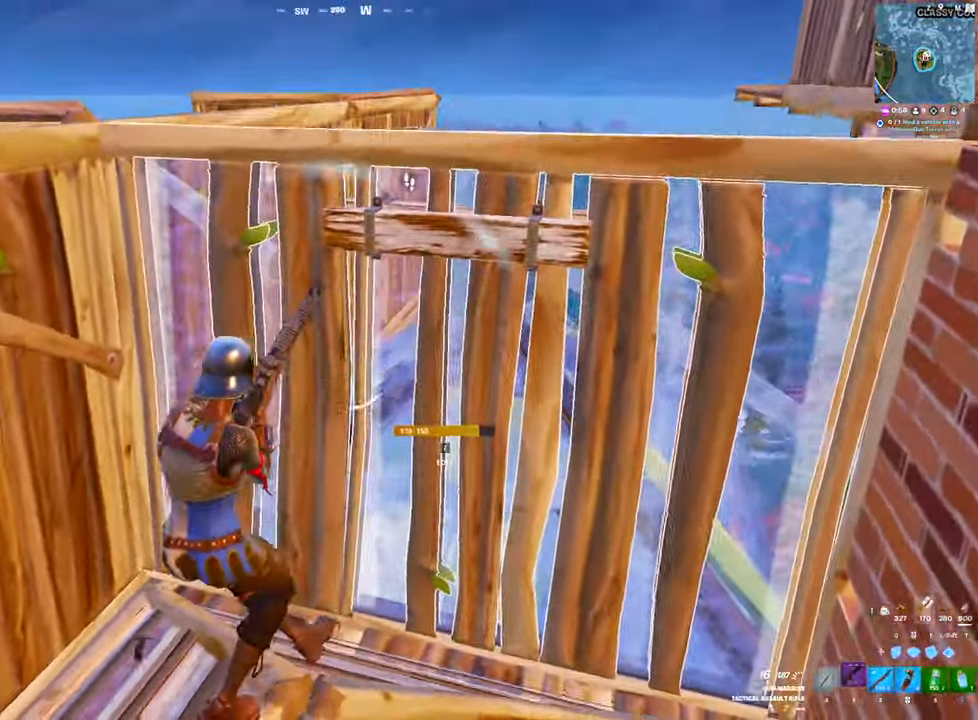
{"keys": ["d"], "mouse": [], "mouse_move": "still", "events": [[116, "a", "up"], [350, "d", "down"]]}
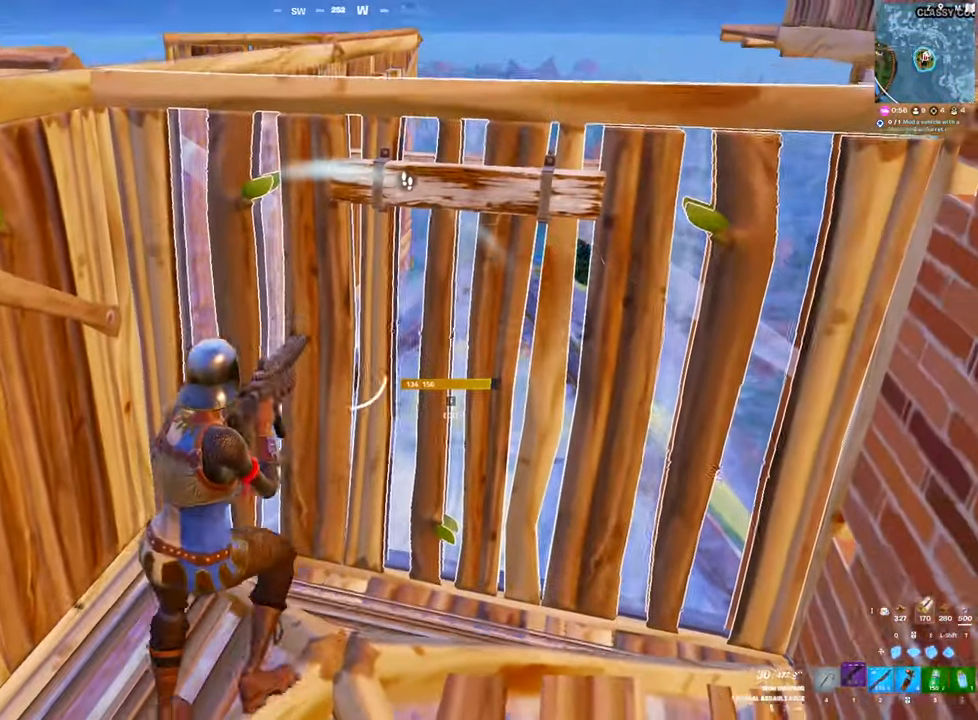
{"keys": ["a", "d"], "mouse": [], "mouse_move": "still", "events": [[33, "d", "up"], [316, "a", "down"], [366, "d", "down"]]}
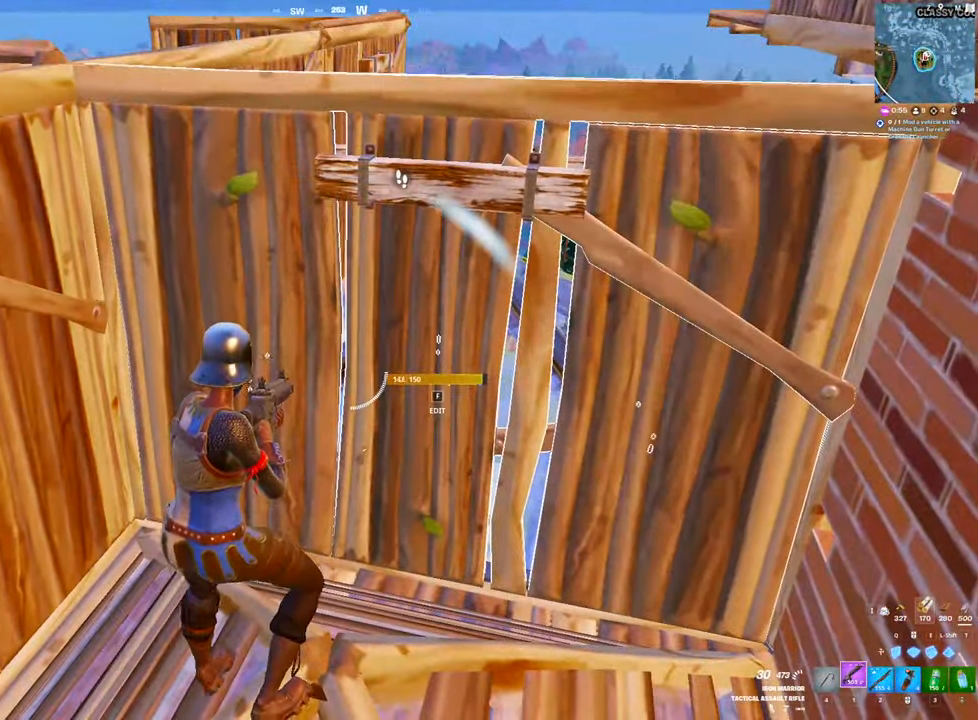
{"keys": ["2", "a"], "mouse": [], "mouse_move": "down", "events": [[50, "a", "up"], [233, "d", "up"], [484, "2", "down"], [484, "a", "down"]]}
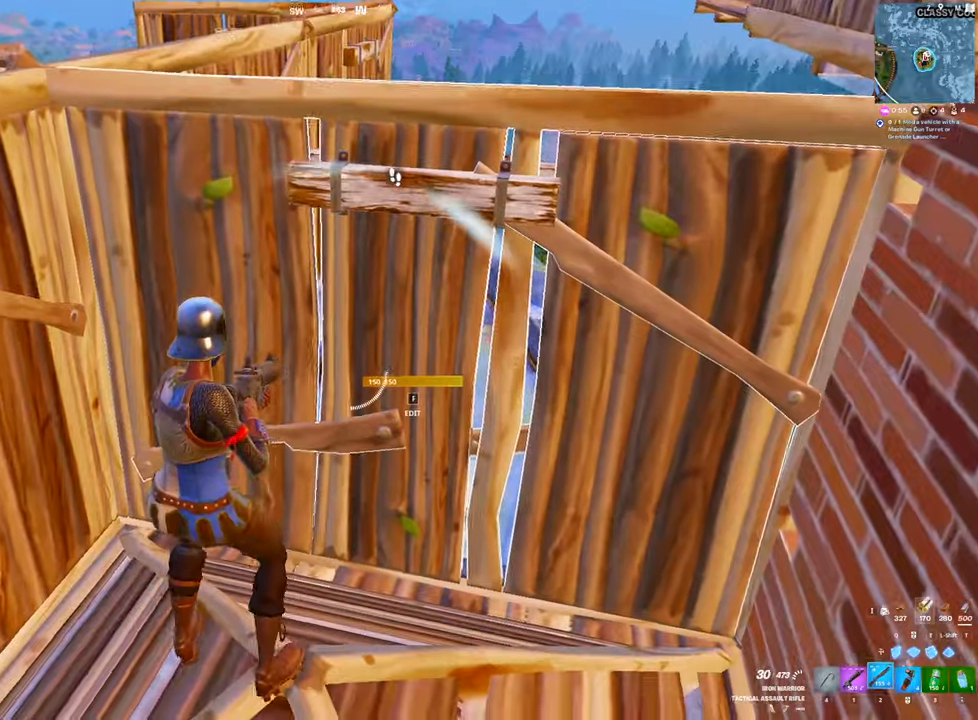
{"keys": ["r"], "mouse": [], "mouse_move": "right", "events": [[67, "2", "up"], [217, "r", "down"], [250, "a", "up"], [250, "r", "up"], [350, "r", "down"], [400, "r", "up"], [484, "r", "down"]]}
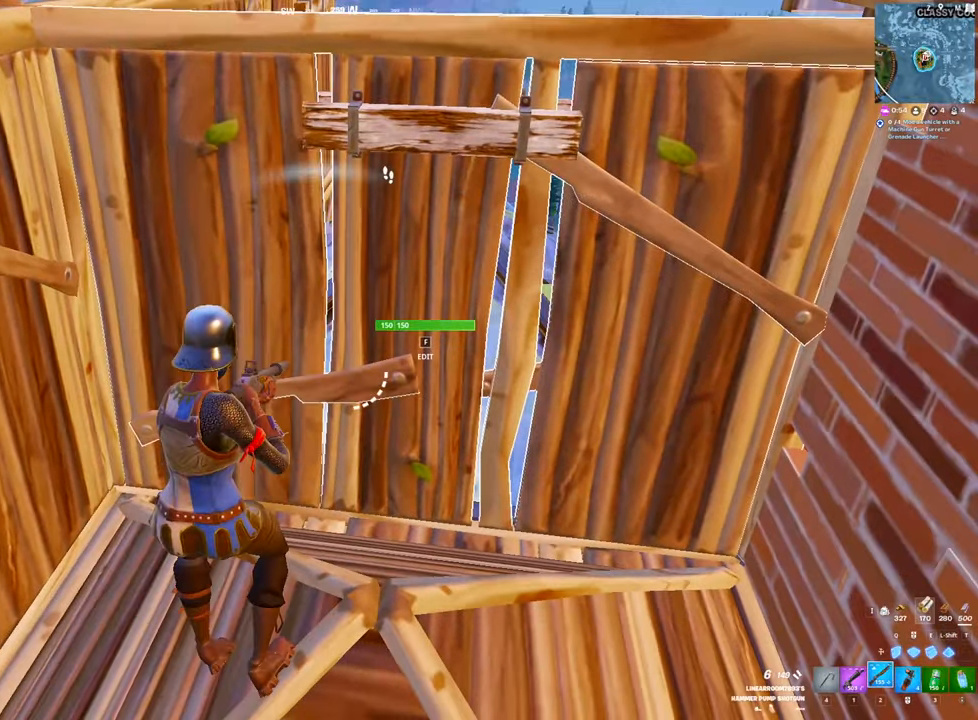
{"keys": ["a", "f"], "mouse": [], "mouse_move": "up-left", "events": [[34, "r", "up"], [84, "r", "down"], [134, "r", "up"], [234, "r", "down"], [317, "r", "up"], [367, "a", "down"], [467, "f", "down"]]}
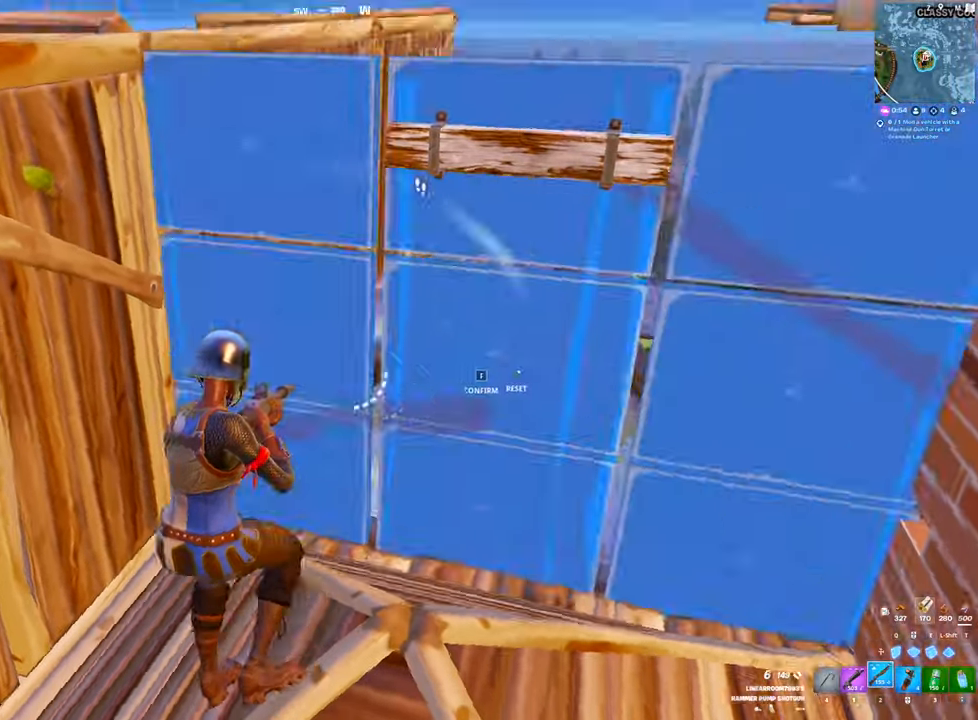
{"keys": ["a", "w"], "mouse": ["left"], "mouse_move": "down-left", "events": [[50, "mouse_left", "down"], [100, "f", "up"], [100, "w", "down"], [150, "a", "up"], [200, "mouse_left", "up"], [234, "1", "down"], [334, "1", "up"], [484, "a", "down"], [484, "mouse_left", "down"]]}
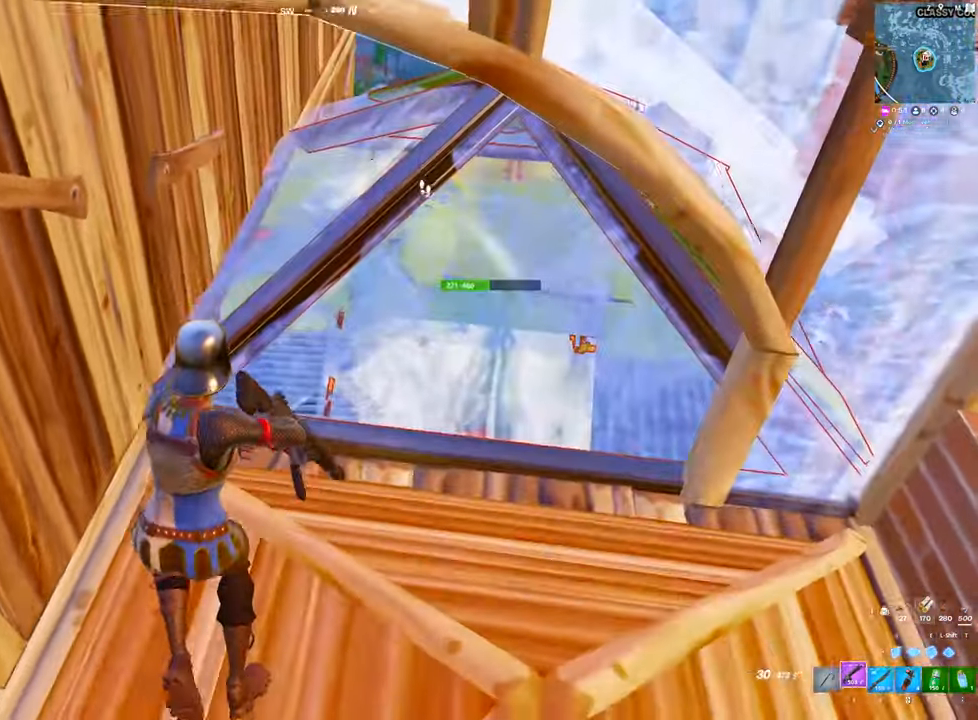
{"keys": ["d", "s"], "mouse": ["left"], "mouse_move": "left", "events": [[17, "w", "up"], [167, "a", "up"], [167, "d", "down"], [484, "s", "down"]]}
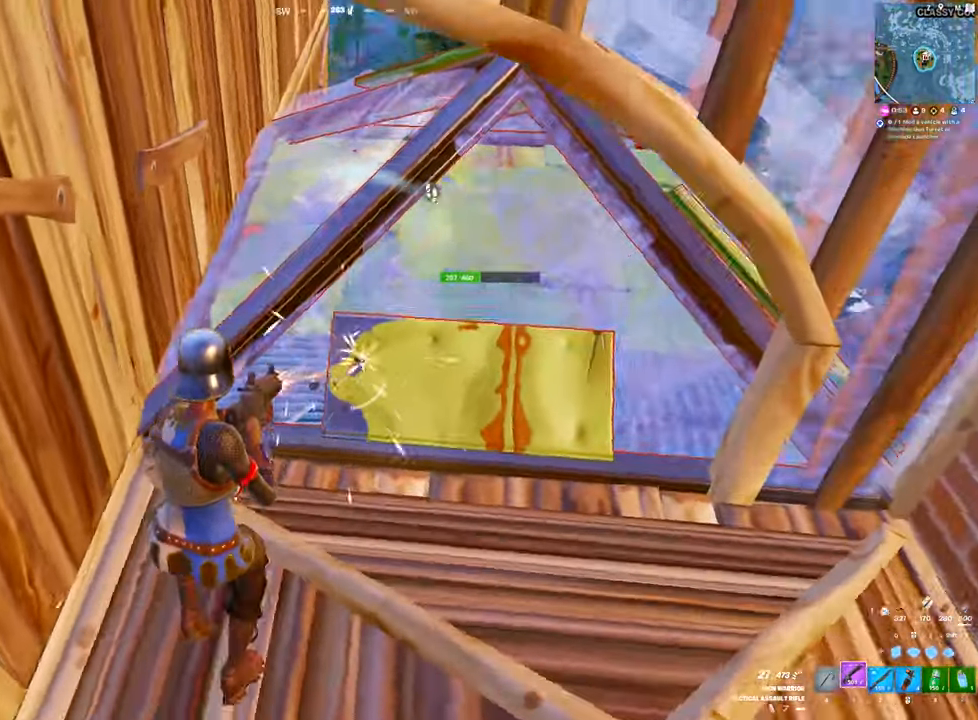
{"keys": ["d"], "mouse": ["left"], "mouse_move": "up-left", "events": [[417, "s", "up"]]}
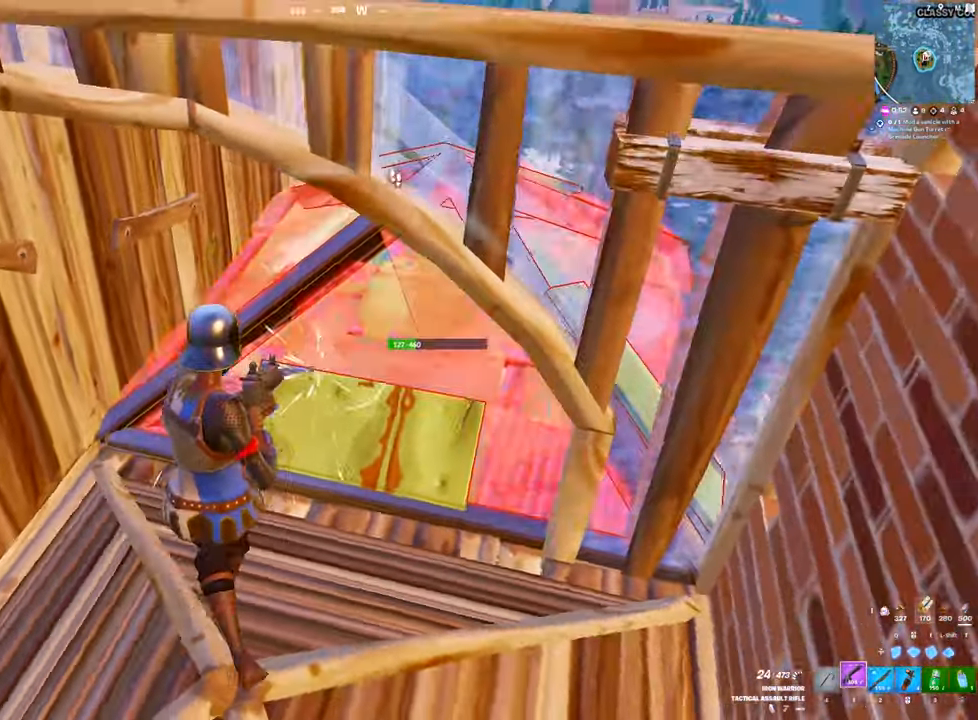
{"keys": ["a"], "mouse": ["left"], "mouse_move": "down-right", "events": [[100, "a", "down"], [100, "d", "up"]]}
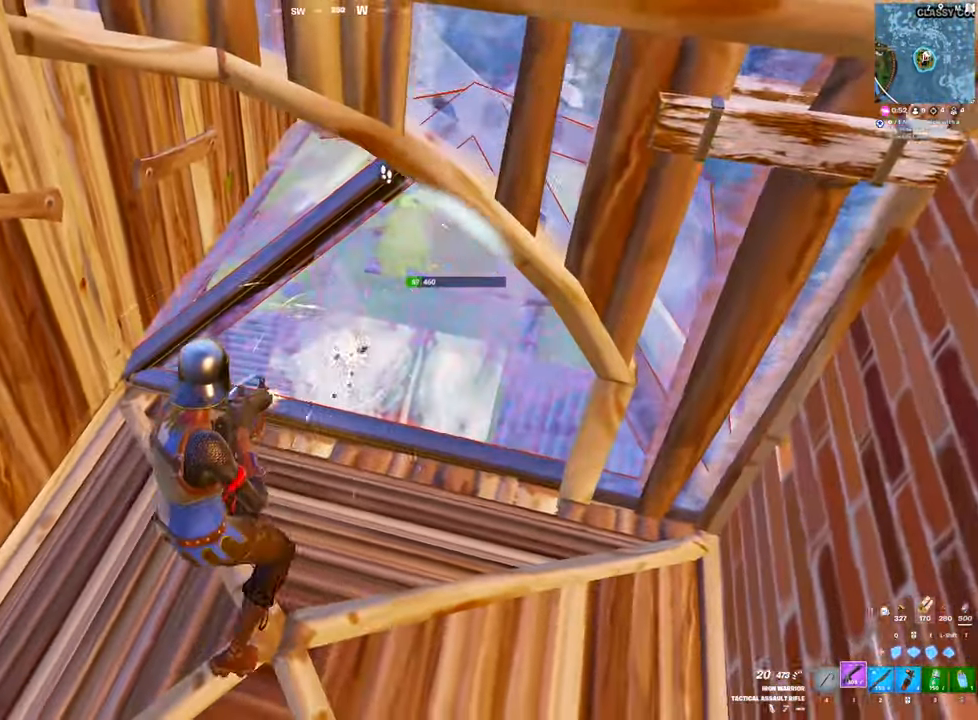
{"keys": ["a"], "mouse": [], "mouse_move": "up-right", "events": [[117, "a", "up"], [250, "mouse_left", "up"], [300, "f", "down"], [350, "a", "down"], [400, "f", "up"], [400, "mouse_left", "down"], [450, "mouse_left", "up"]]}
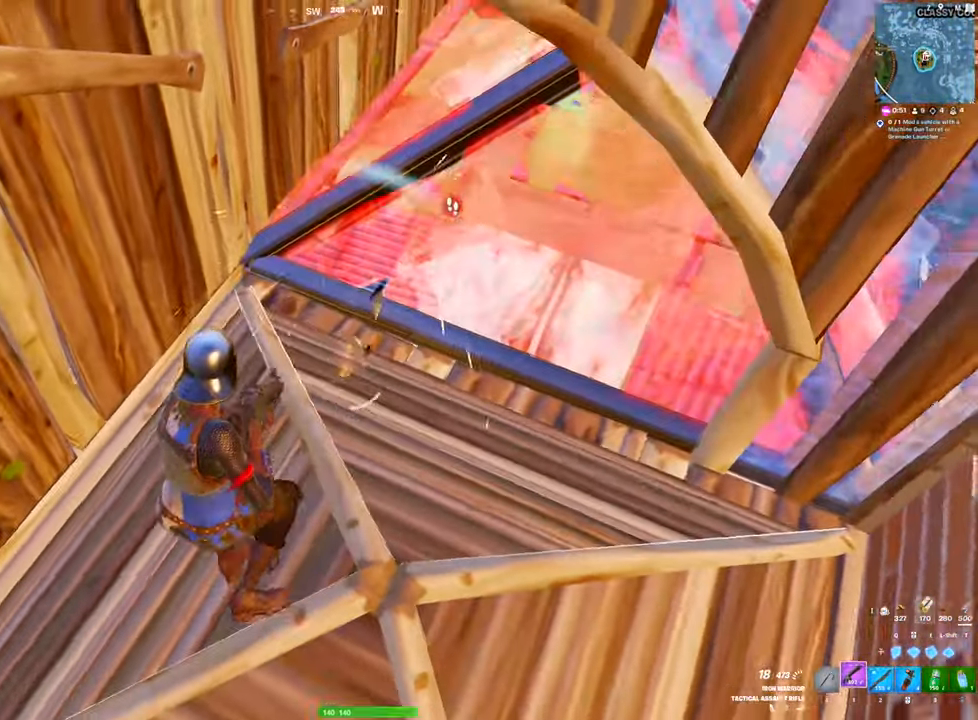
{"keys": ["a"], "mouse": [], "mouse_move": "up-right", "events": [[134, "a", "up"], [234, "f", "down"], [317, "f", "up"], [500, "a", "down"]]}
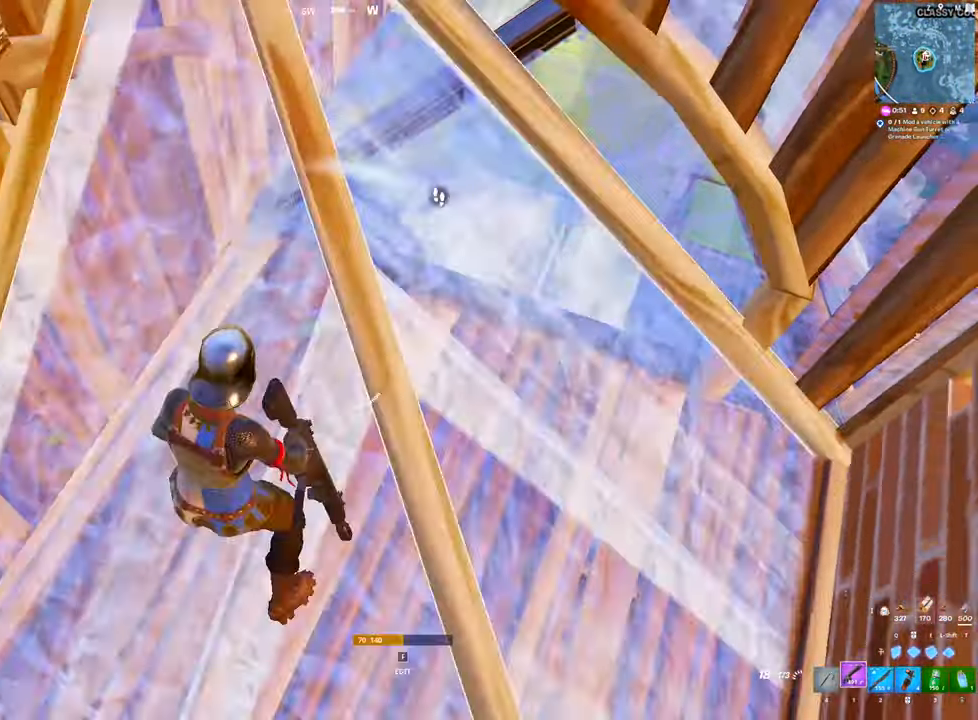
{"keys": ["w"], "mouse": [], "mouse_move": "right", "events": [[100, "s", "down"], [150, "a", "up"], [200, "d", "down"], [200, "s", "up"], [284, "w", "down"], [484, "d", "up"]]}
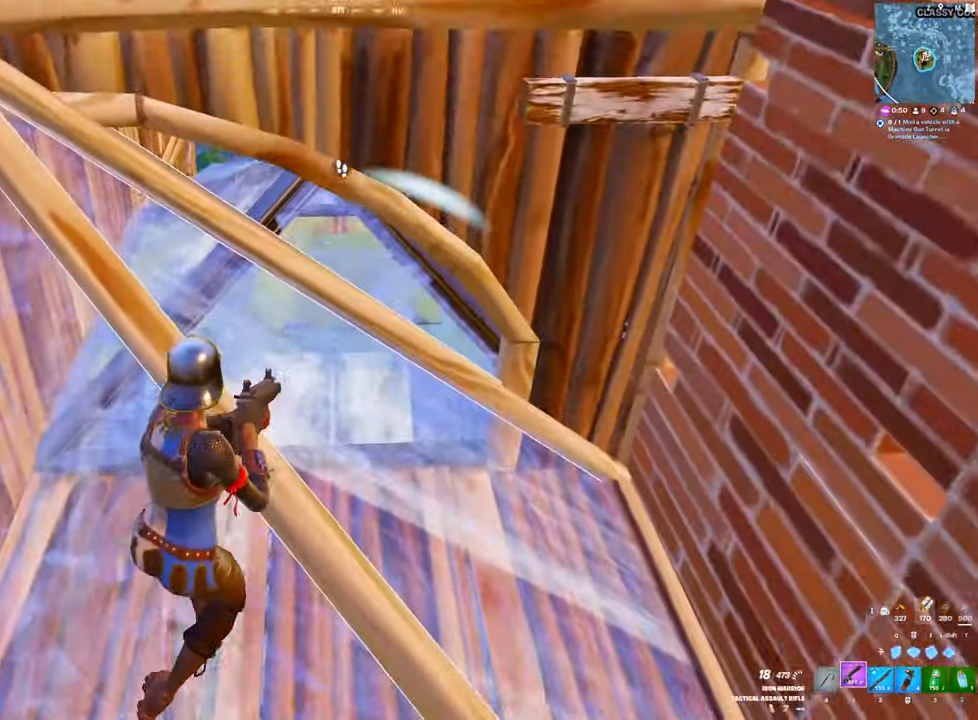
{"keys": [], "mouse": [], "mouse_move": "down", "events": [[250, "mouse_left", "down"], [250, "w", "up"], [450, "mouse_left", "up"]]}
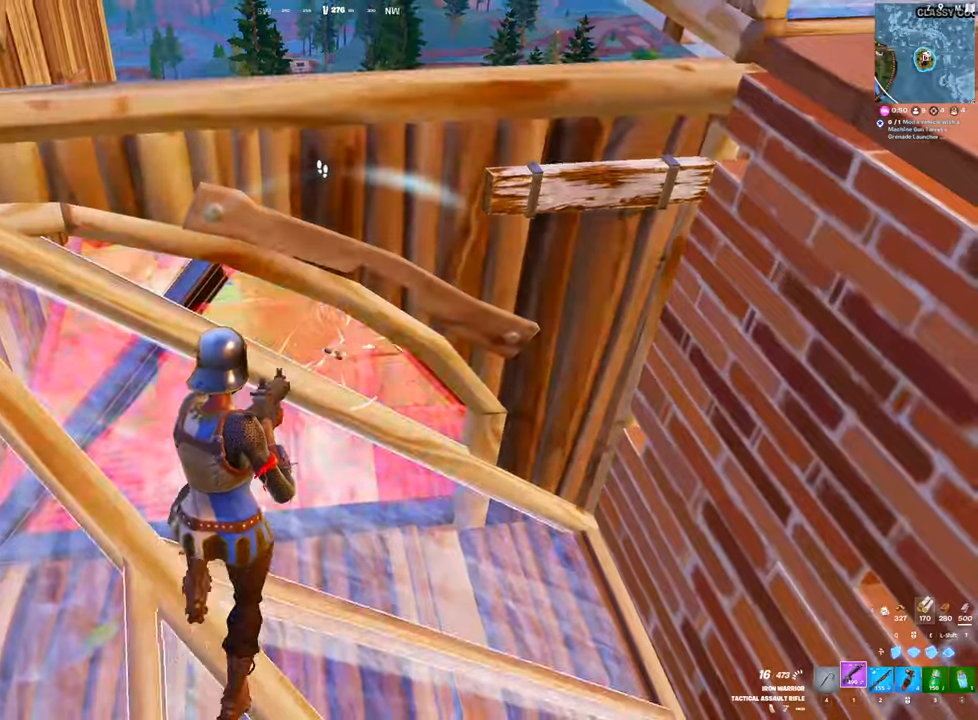
{"keys": [], "mouse": ["left"], "mouse_move": "down-right", "events": [[133, "mouse_left", "down"]]}
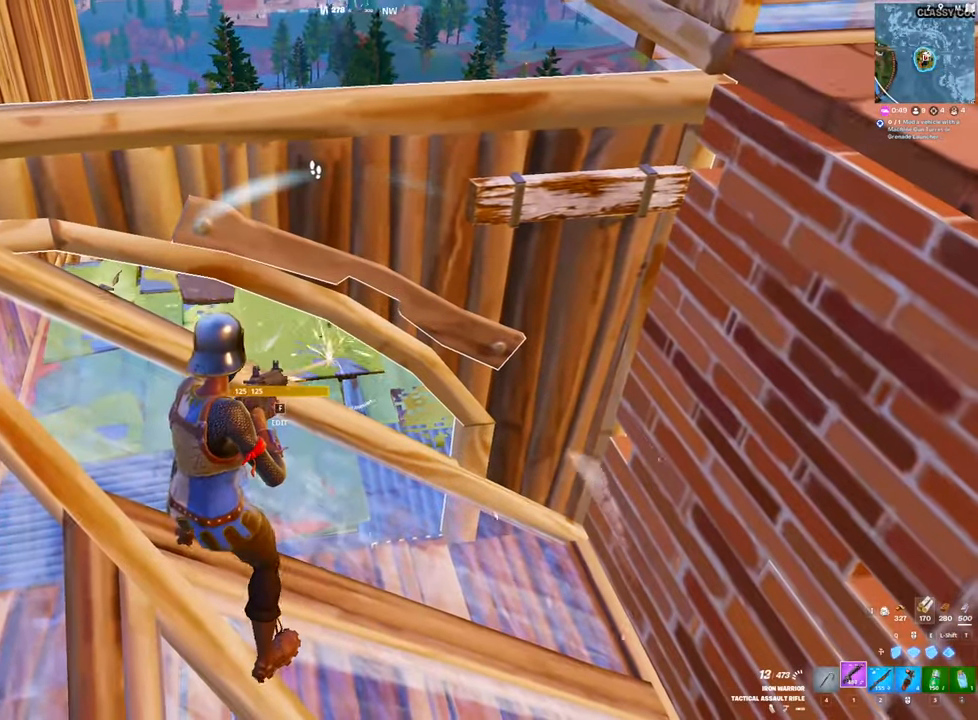
{"keys": ["a"], "mouse": [], "mouse_move": "up-right", "events": [[383, "mouse_left", "up"], [433, "a", "down"]]}
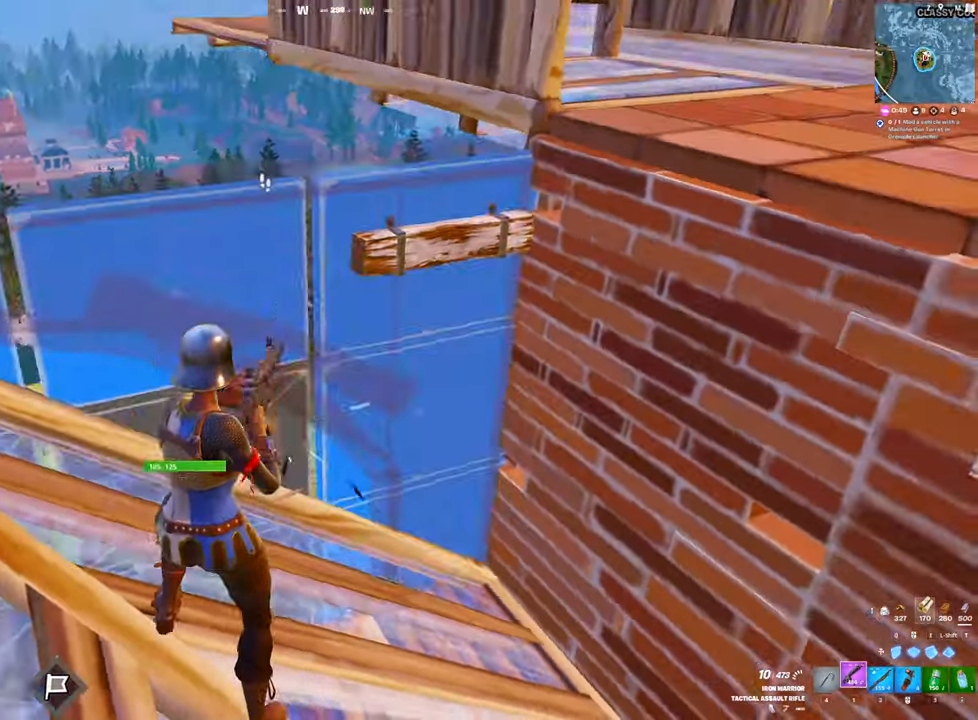
{"keys": ["r", "w"], "mouse": [], "mouse_move": "left", "events": [[67, "2", "down"], [167, "2", "up"], [300, "w", "down"], [350, "a", "up"], [450, "r", "down"]]}
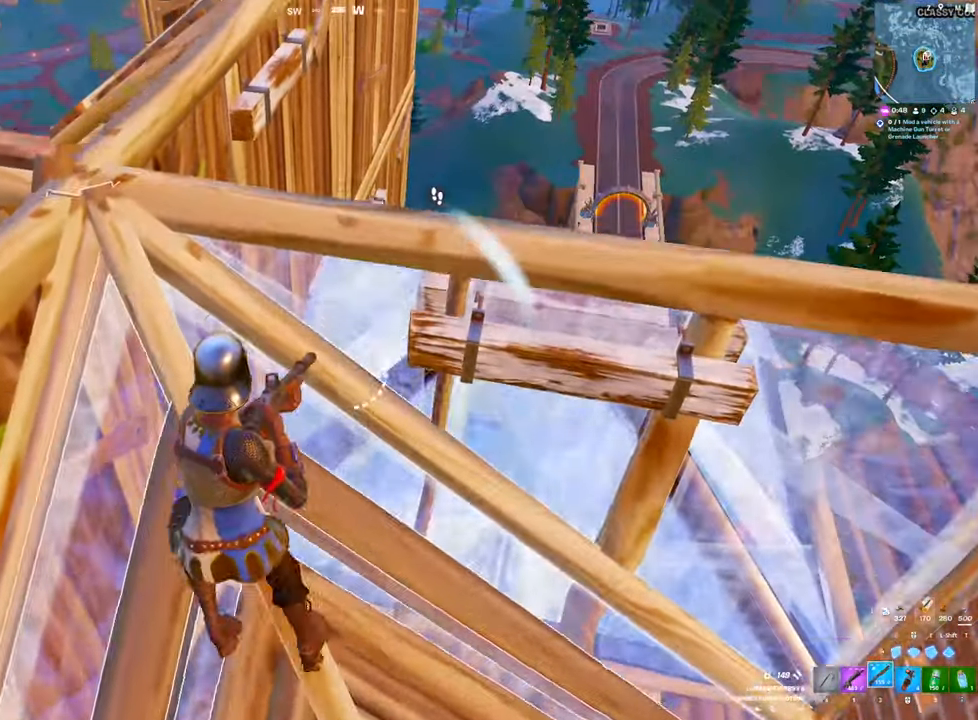
{"keys": [], "mouse": [], "mouse_move": "still", "events": [[33, "r", "up"], [33, "w", "up"], [83, "r", "down"], [133, "r", "up"], [133, "w", "down"], [183, "w", "up"], [233, "r", "down"], [267, "r", "up"], [367, "1", "down"], [467, "1", "up"]]}
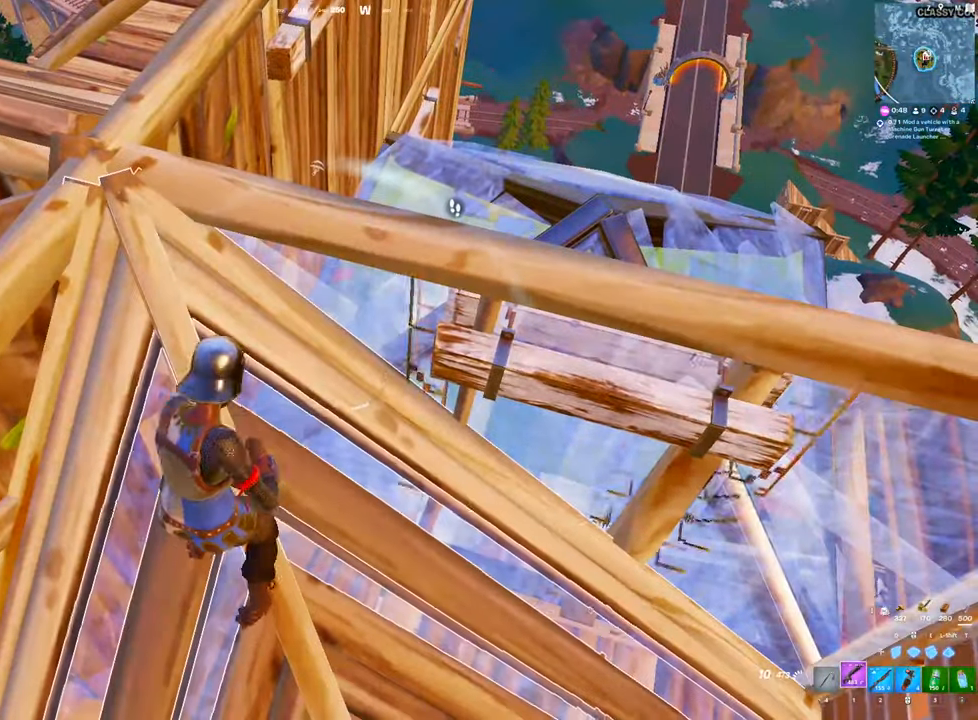
{"keys": ["r", "w"], "mouse": [], "mouse_move": "down-right", "events": [[50, "r", "down"], [150, "r", "up"], [200, "r", "down"], [283, "r", "up"], [333, "r", "down"], [383, "r", "up"], [433, "r", "down"], [483, "w", "down"]]}
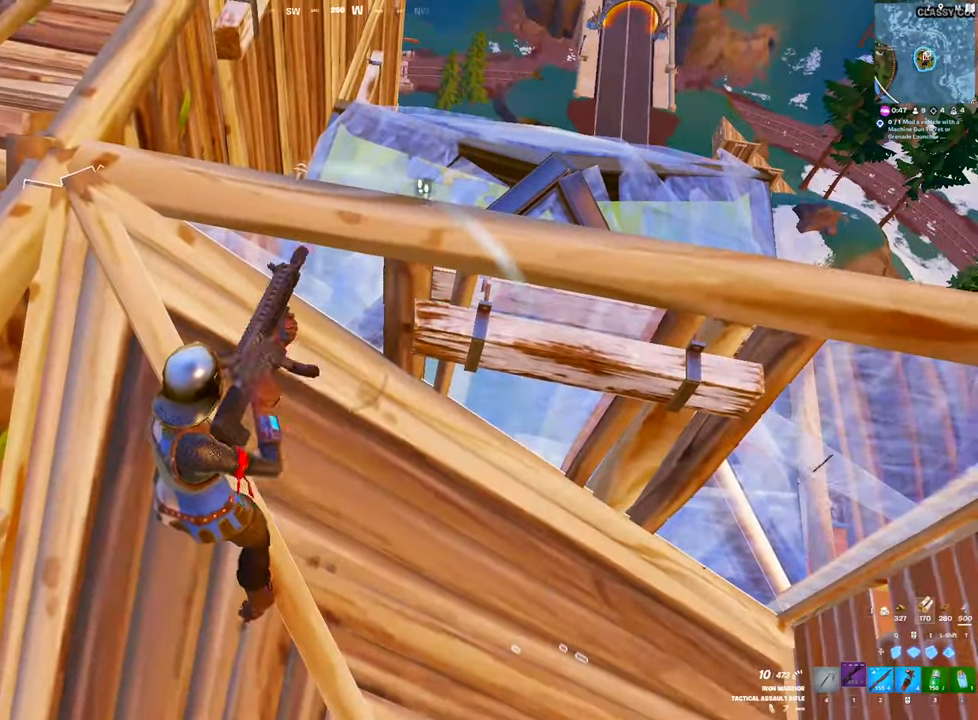
{"keys": ["d"], "mouse": [], "mouse_move": "left", "events": [[17, "r", "up"], [217, "d", "down"], [250, "w", "up"]]}
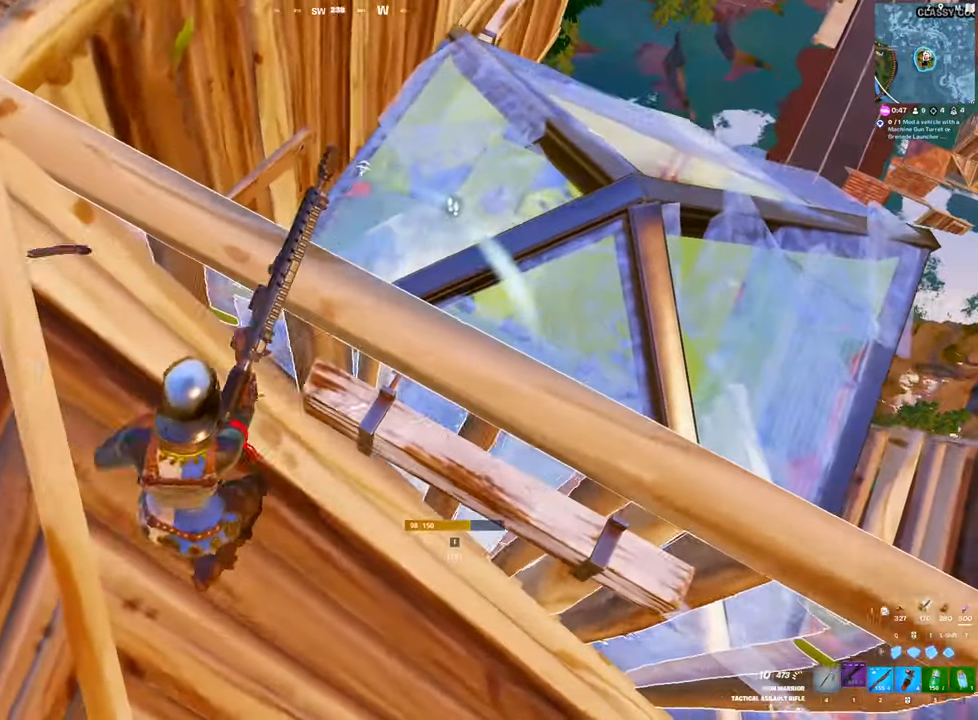
{"keys": ["a", "w"], "mouse": [], "mouse_move": "still", "events": [[33, "d", "up"], [267, "w", "down"], [317, "a", "down"]]}
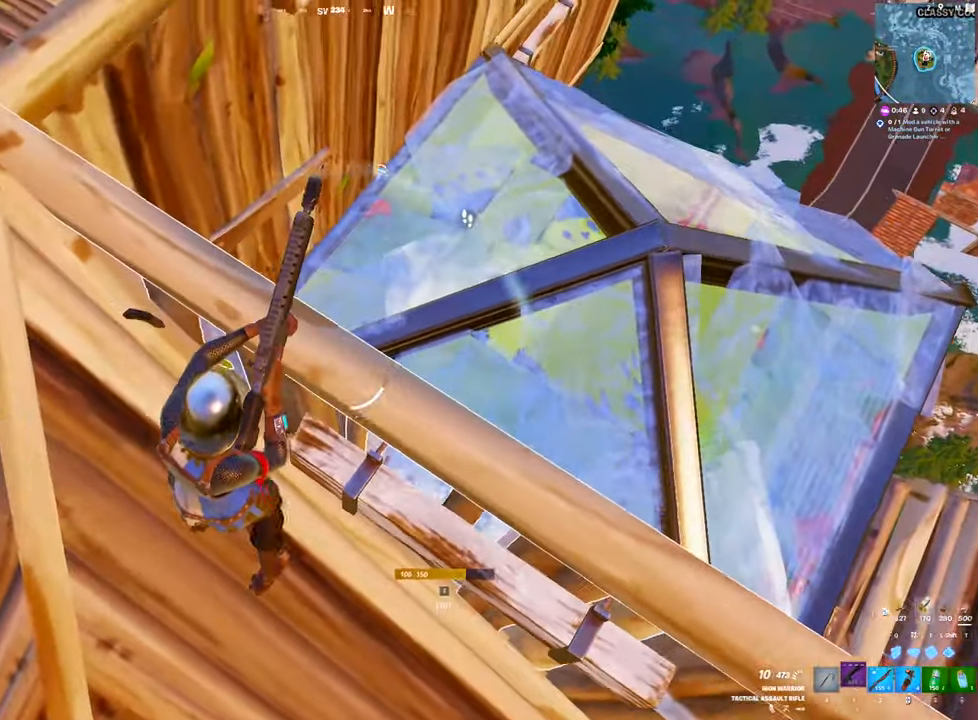
{"keys": [], "mouse": [], "mouse_move": "right", "events": [[150, "w", "up"], [333, "a", "up"]]}